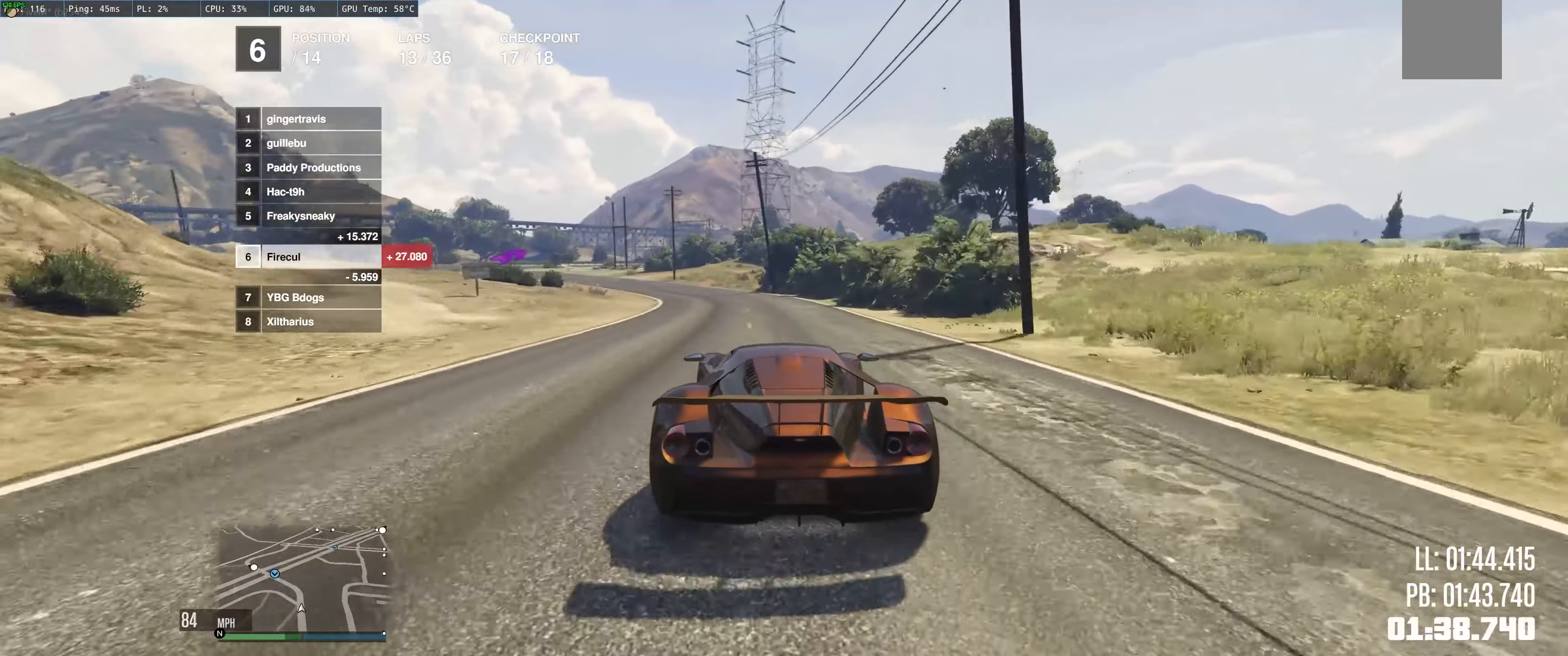
Gameplay with a controller (Xbox layout); each line is a JSON object with the inputs held at the frame after it. "events" lists button and stick changes between this image and that frame as [ms after this image, input, new state], when the widget could be followed in between. Not read: L3 R3.
{"buttons": ["R2"], "left_stick": "up-left", "right_stick": "center", "events": [[183, "left_stick", "center"], [266, "left_stick", "up-left"]]}
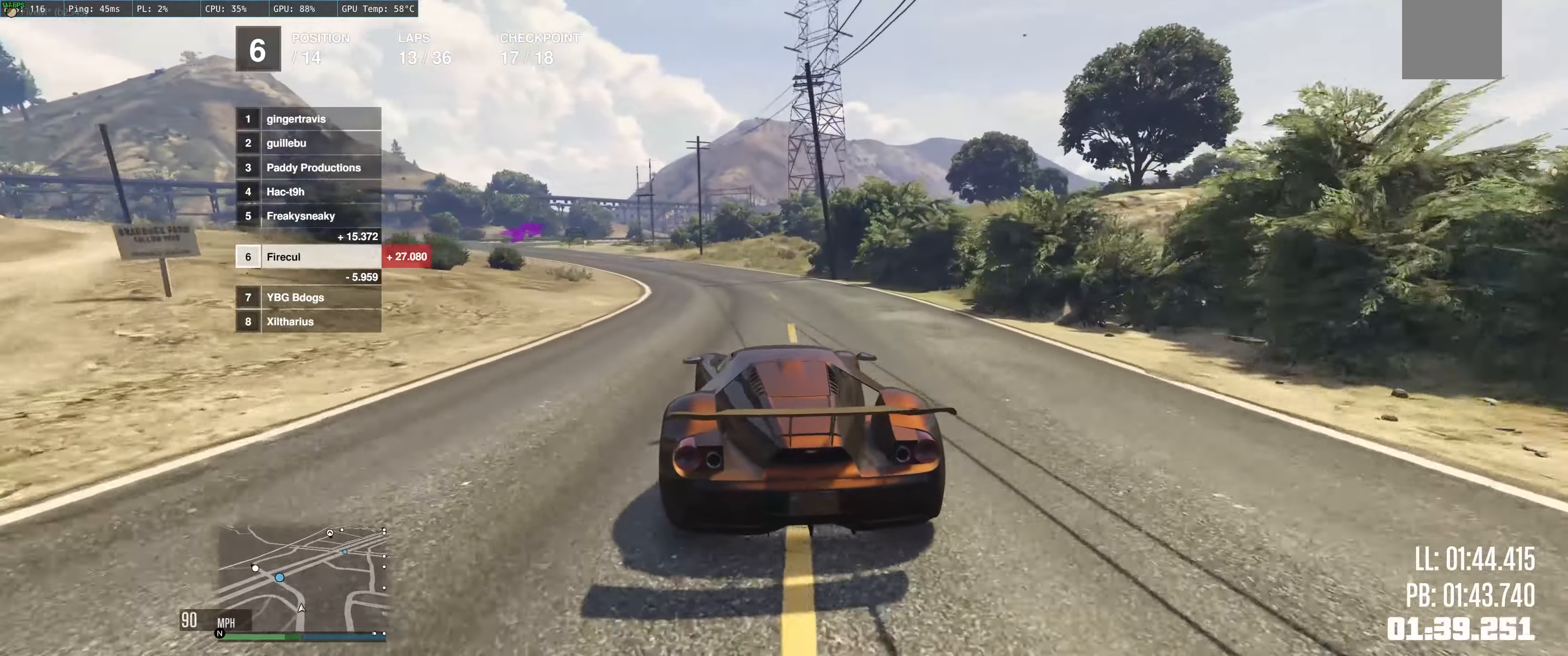
{"buttons": ["R2"], "left_stick": "up-left", "right_stick": "center", "events": [[350, "left_stick", "left"], [483, "left_stick", "up-left"]]}
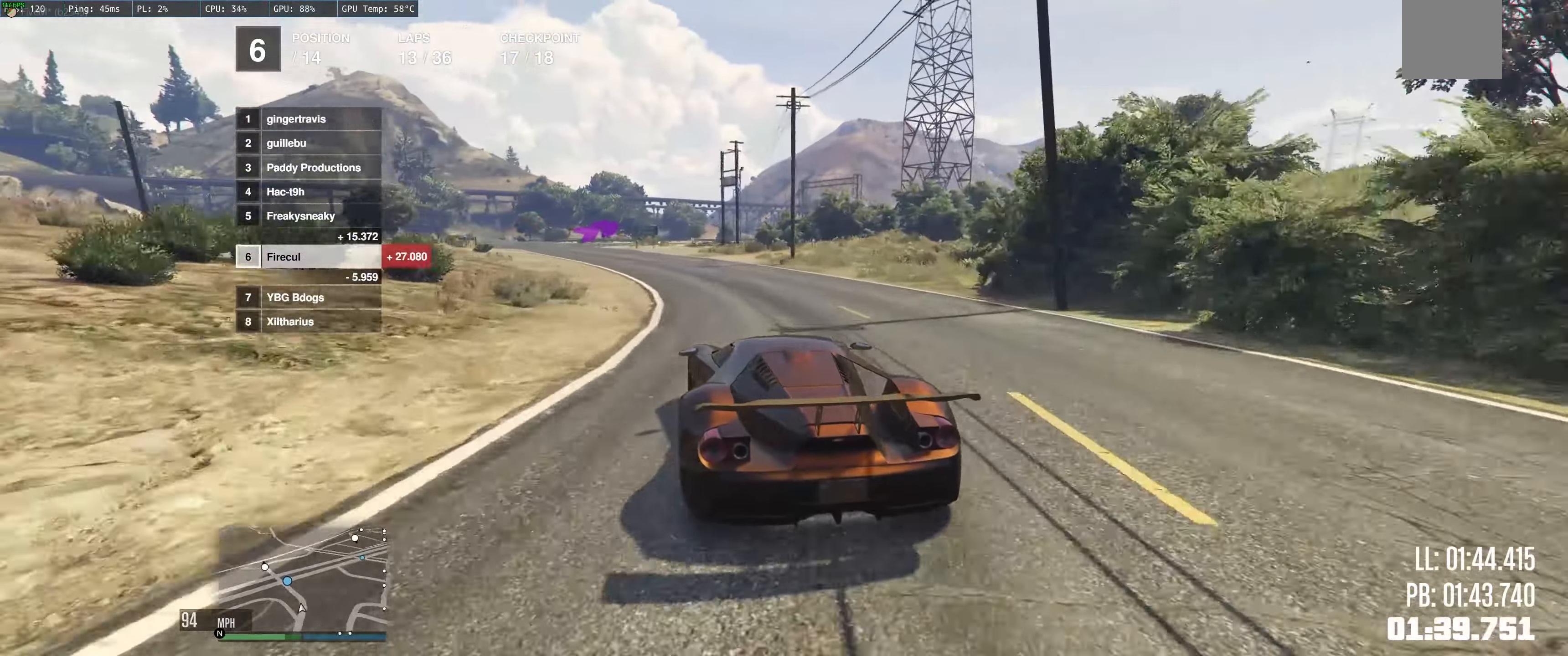
{"buttons": ["R2"], "left_stick": "up-left", "right_stick": "center", "events": [[283, "left_stick", "center"], [333, "left_stick", "up-left"]]}
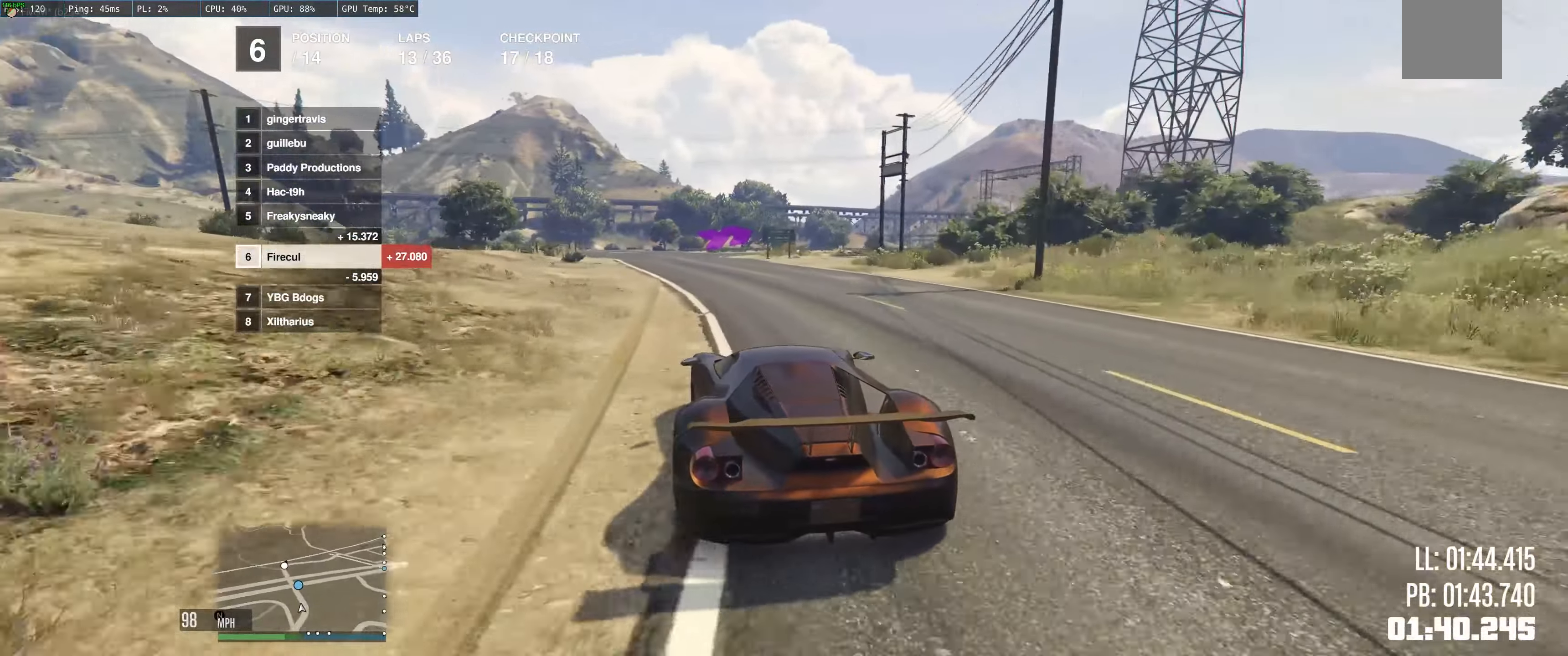
{"buttons": ["R2"], "left_stick": "up-right", "right_stick": "center", "events": [[83, "left_stick", "center"], [216, "left_stick", "up"], [283, "left_stick", "up-left"], [383, "left_stick", "up"], [483, "left_stick", "up-right"]]}
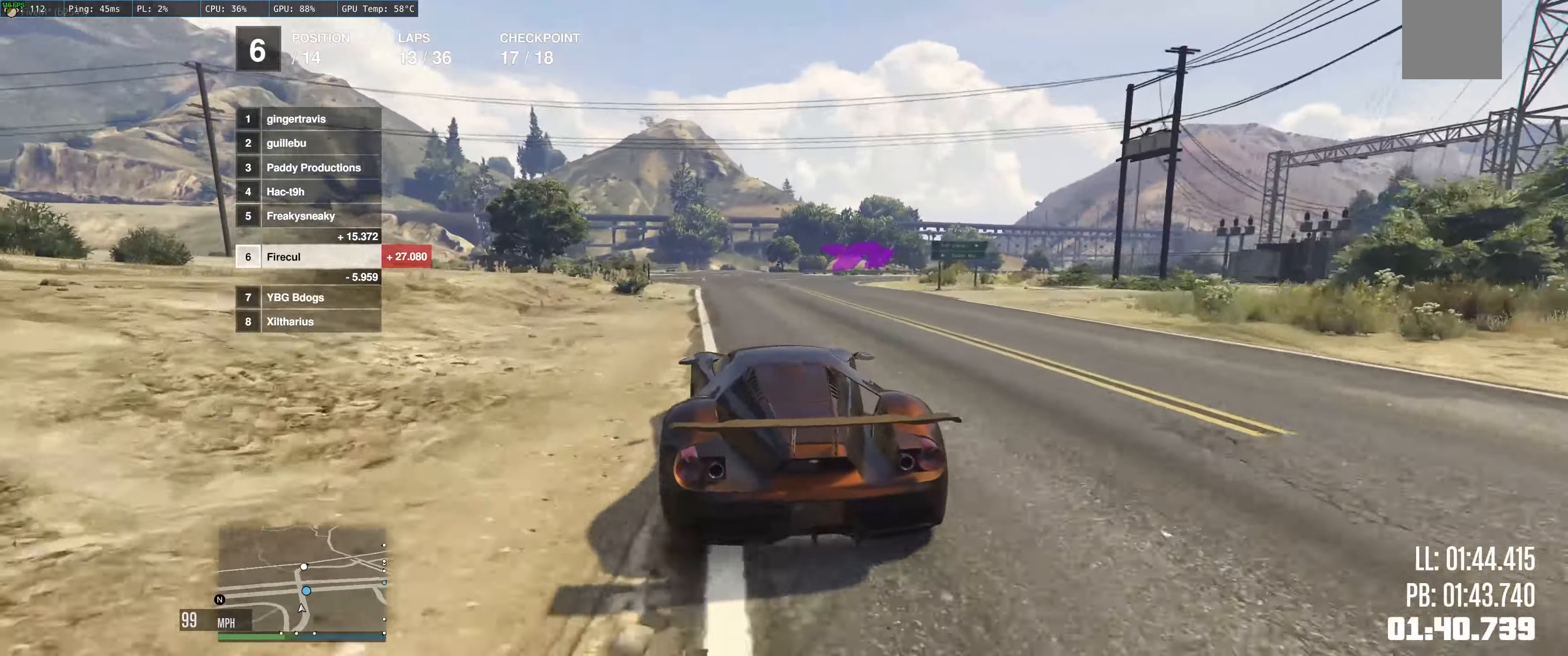
{"buttons": ["L2"], "left_stick": "right", "right_stick": "center", "events": [[200, "L2", "down"], [216, "R2", "up"], [316, "left_stick", "right"]]}
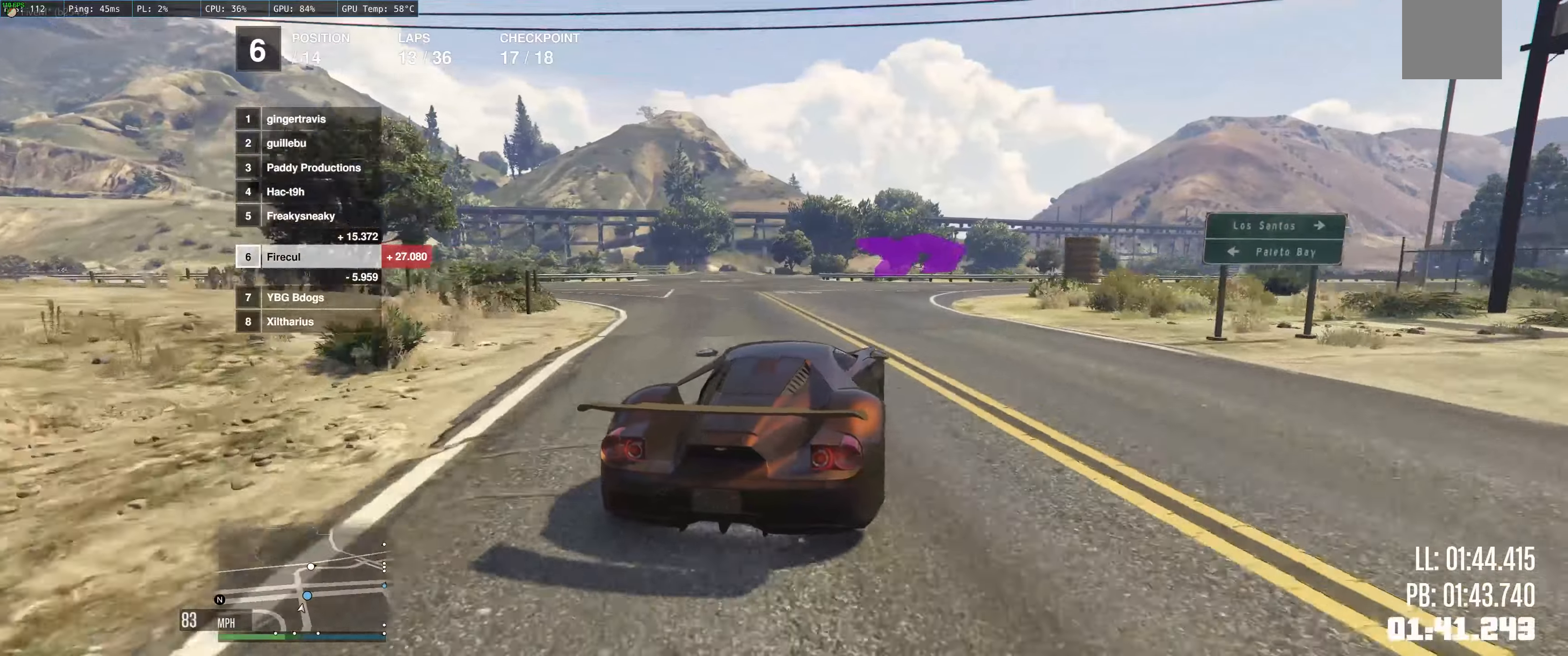
{"buttons": ["R2"], "left_stick": "right", "right_stick": "center", "events": [[33, "L2", "up"], [167, "R2", "down"]]}
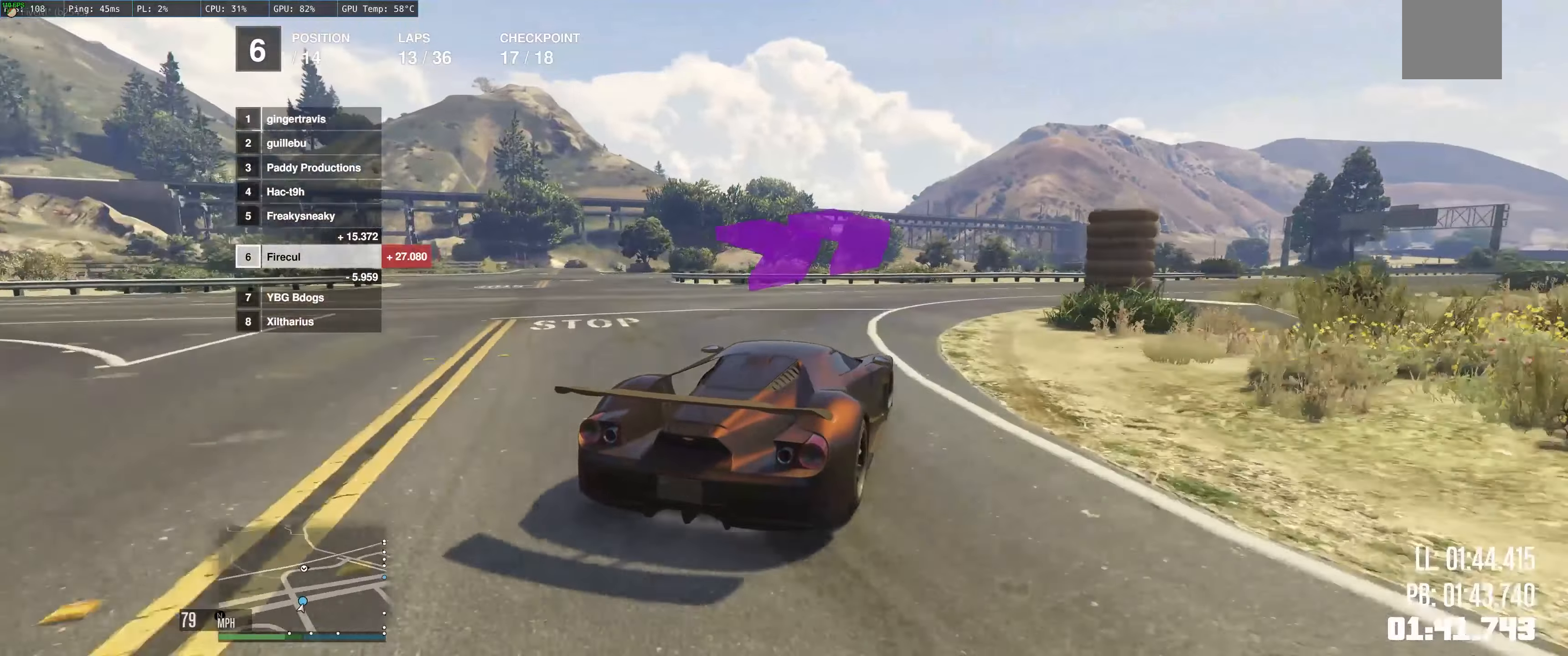
{"buttons": ["R2"], "left_stick": "right", "right_stick": "center", "events": [[50, "R2", "up"], [150, "R2", "down"], [200, "left_stick", "up-left"], [283, "left_stick", "right"]]}
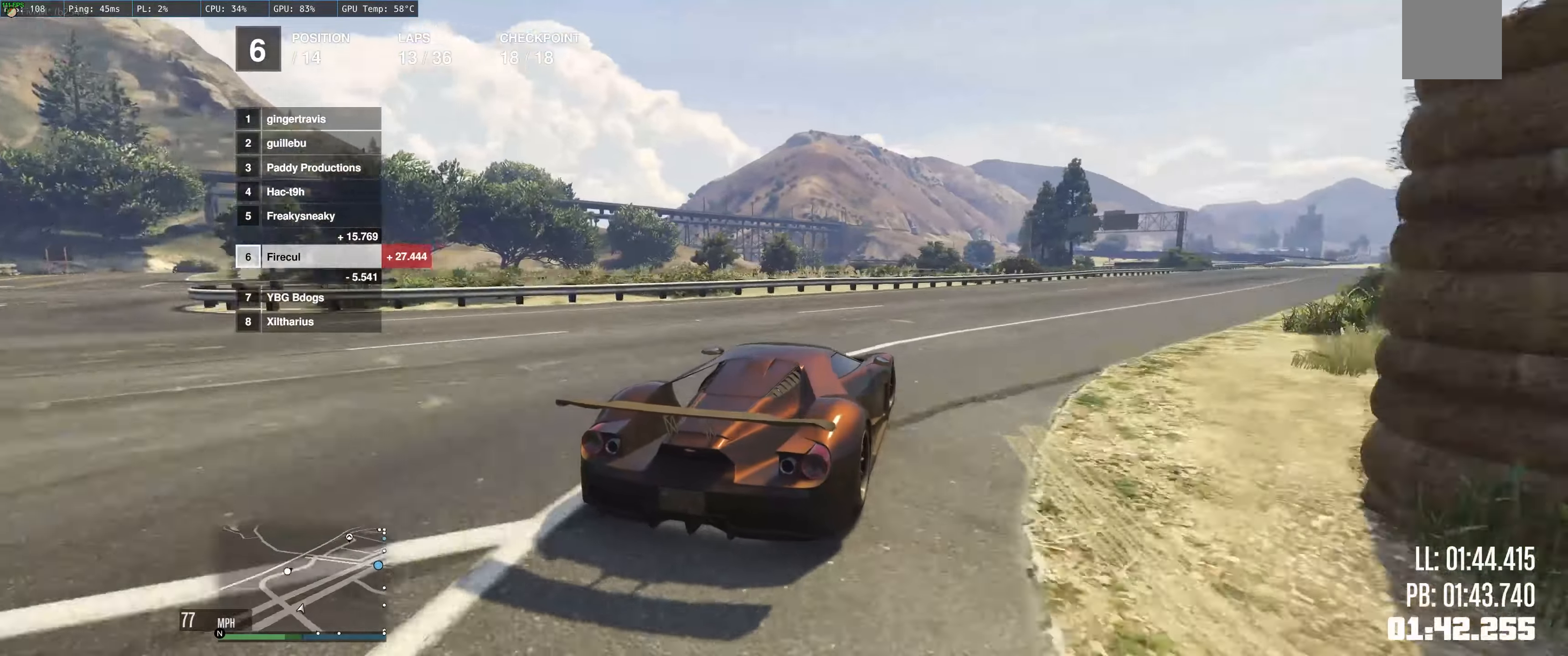
{"buttons": ["R2"], "left_stick": "up-left", "right_stick": "center", "events": [[167, "left_stick", "center"], [283, "left_stick", "up-right"], [483, "left_stick", "up-left"]]}
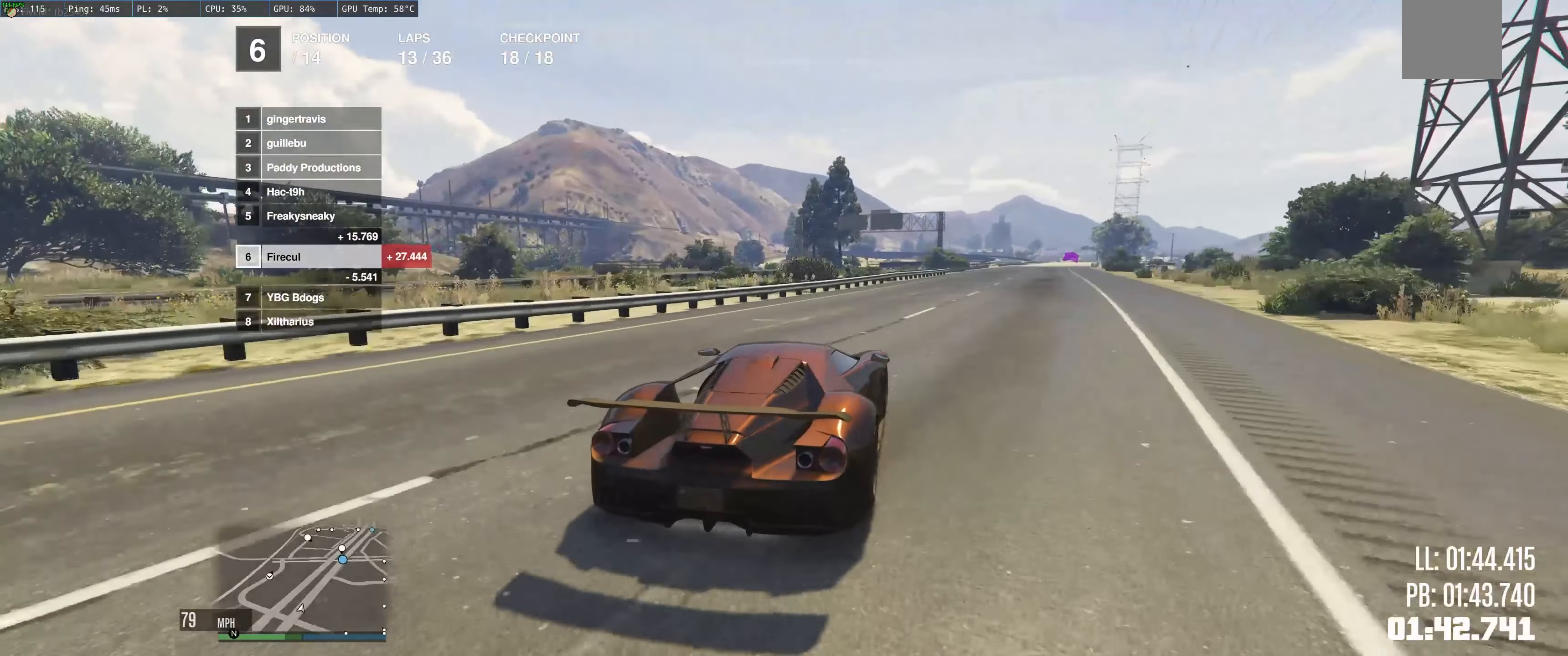
{"buttons": ["R2"], "left_stick": "center", "right_stick": "center", "events": [[383, "left_stick", "right"], [483, "left_stick", "center"]]}
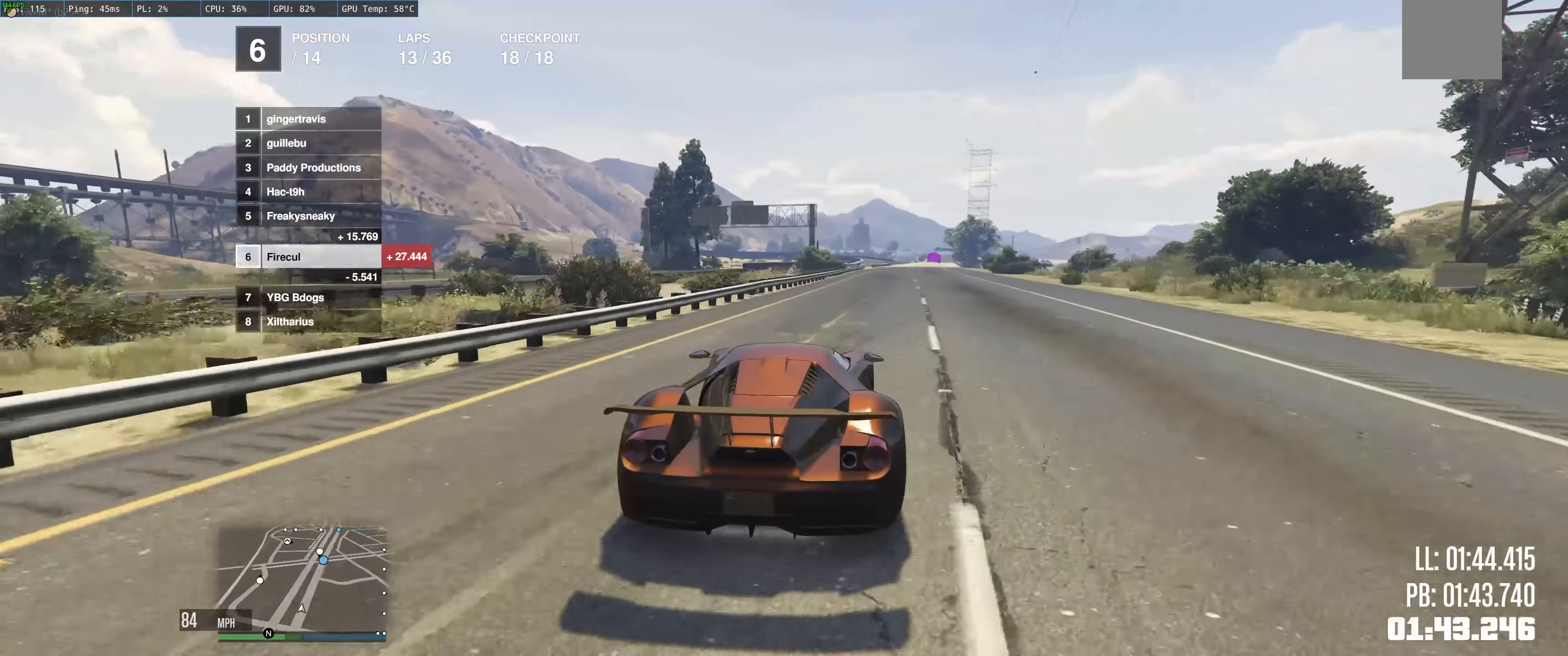
{"buttons": ["R2"], "left_stick": "right", "right_stick": "center", "events": [[33, "left_stick", "left"], [167, "left_stick", "center"], [417, "left_stick", "right"]]}
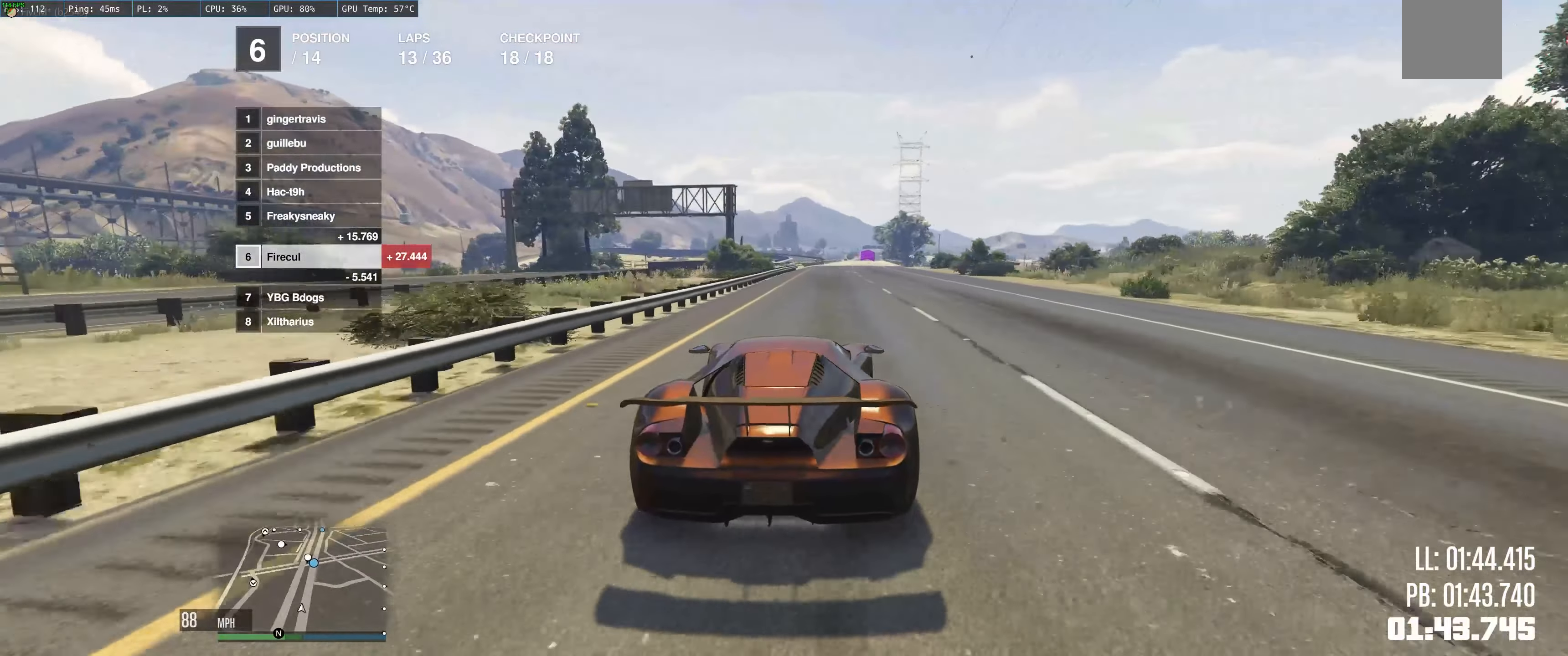
{"buttons": ["R2"], "left_stick": "right", "right_stick": "center", "events": [[33, "left_stick", "center"], [433, "left_stick", "right"]]}
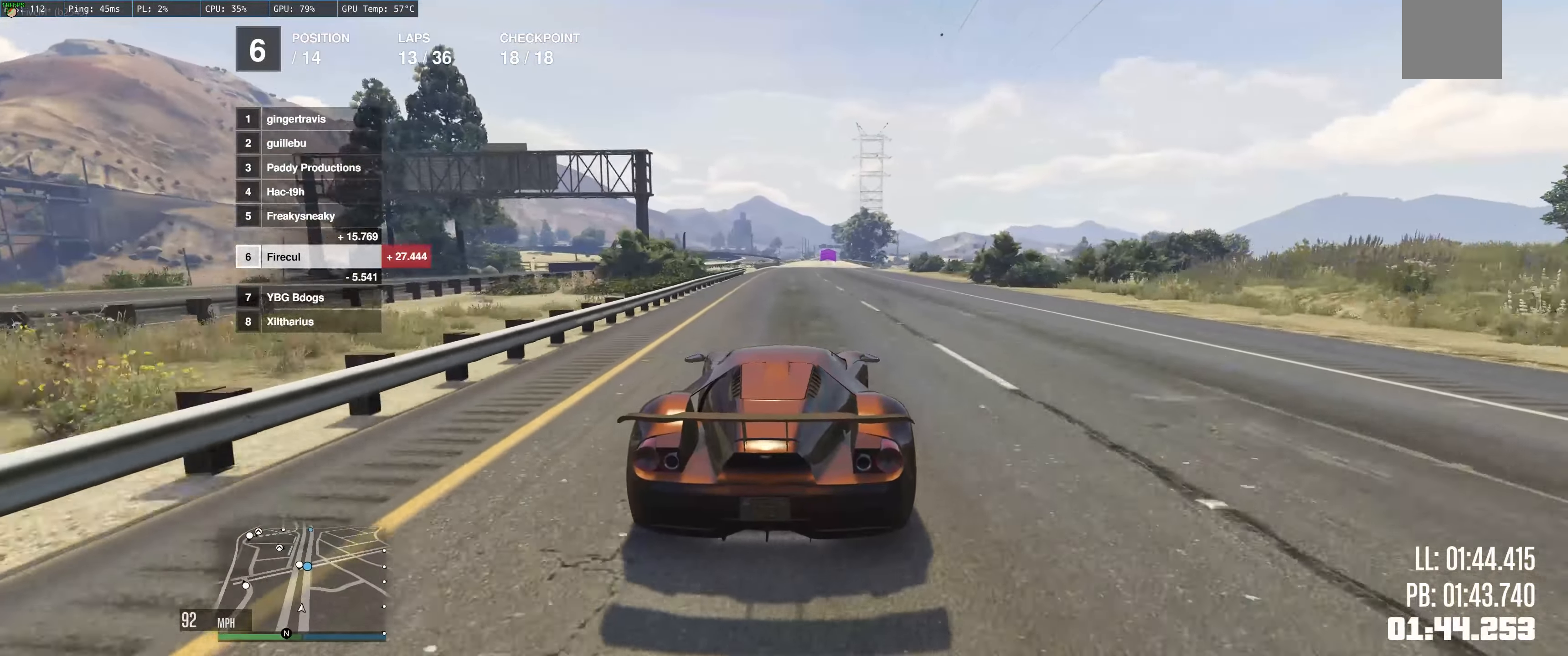
{"buttons": ["R2"], "left_stick": "center", "right_stick": "center", "events": [[17, "left_stick", "center"]]}
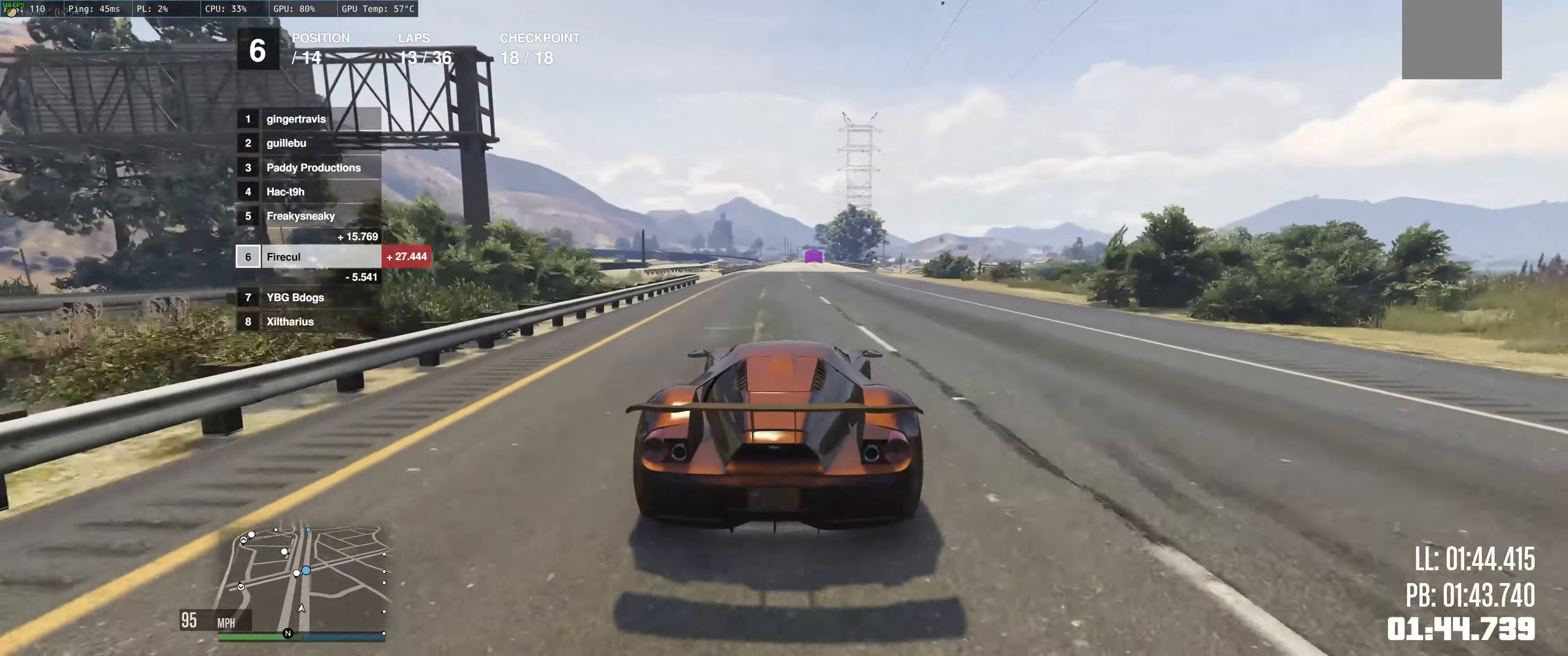
{"buttons": ["R2"], "left_stick": "center", "right_stick": "center", "events": []}
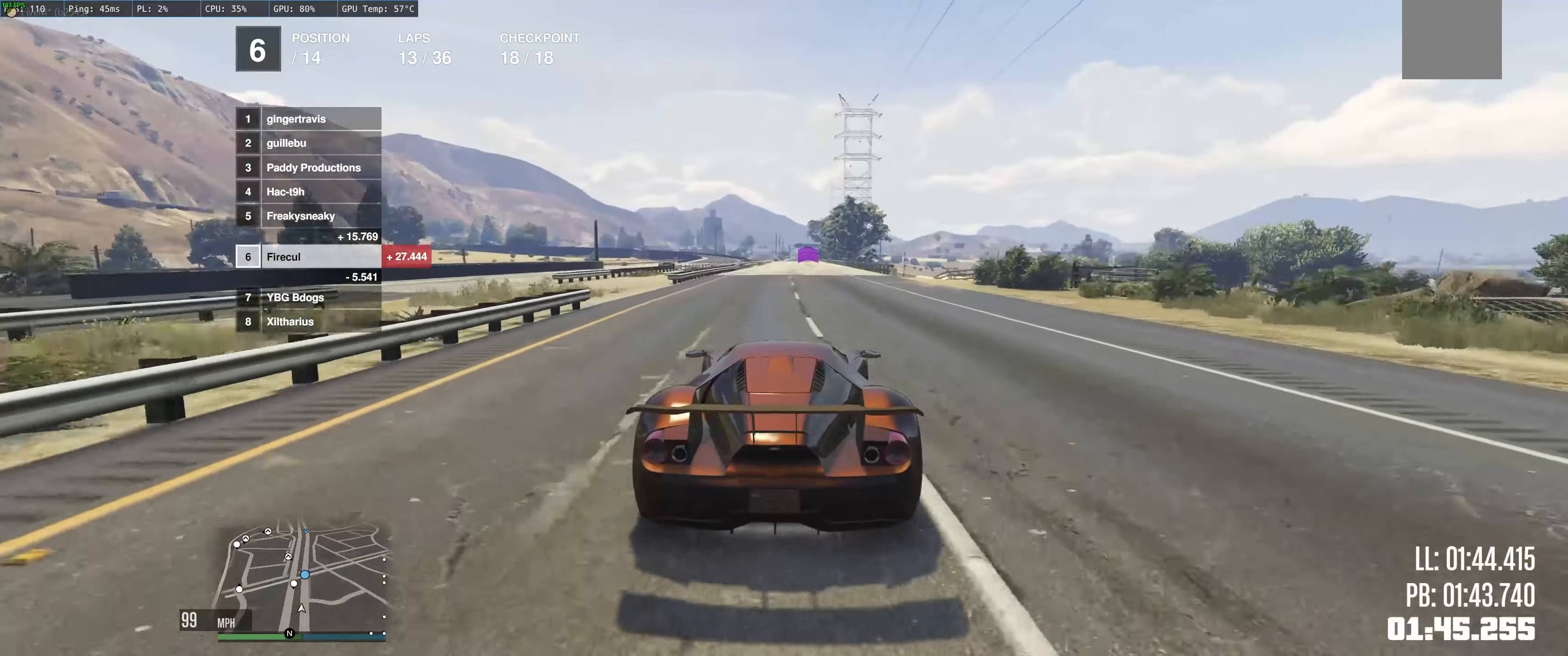
{"buttons": ["R2"], "left_stick": "center", "right_stick": "center", "events": []}
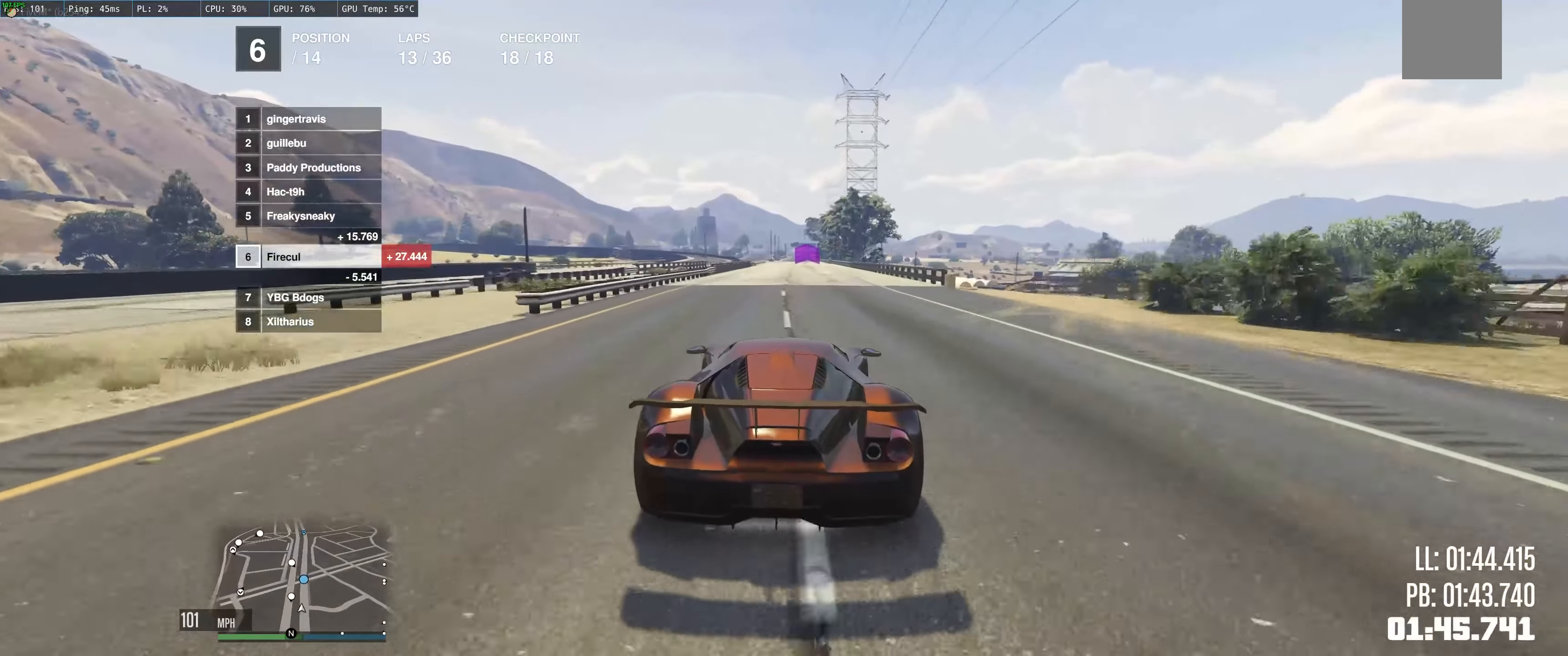
{"buttons": ["R2"], "left_stick": "center", "right_stick": "center", "events": []}
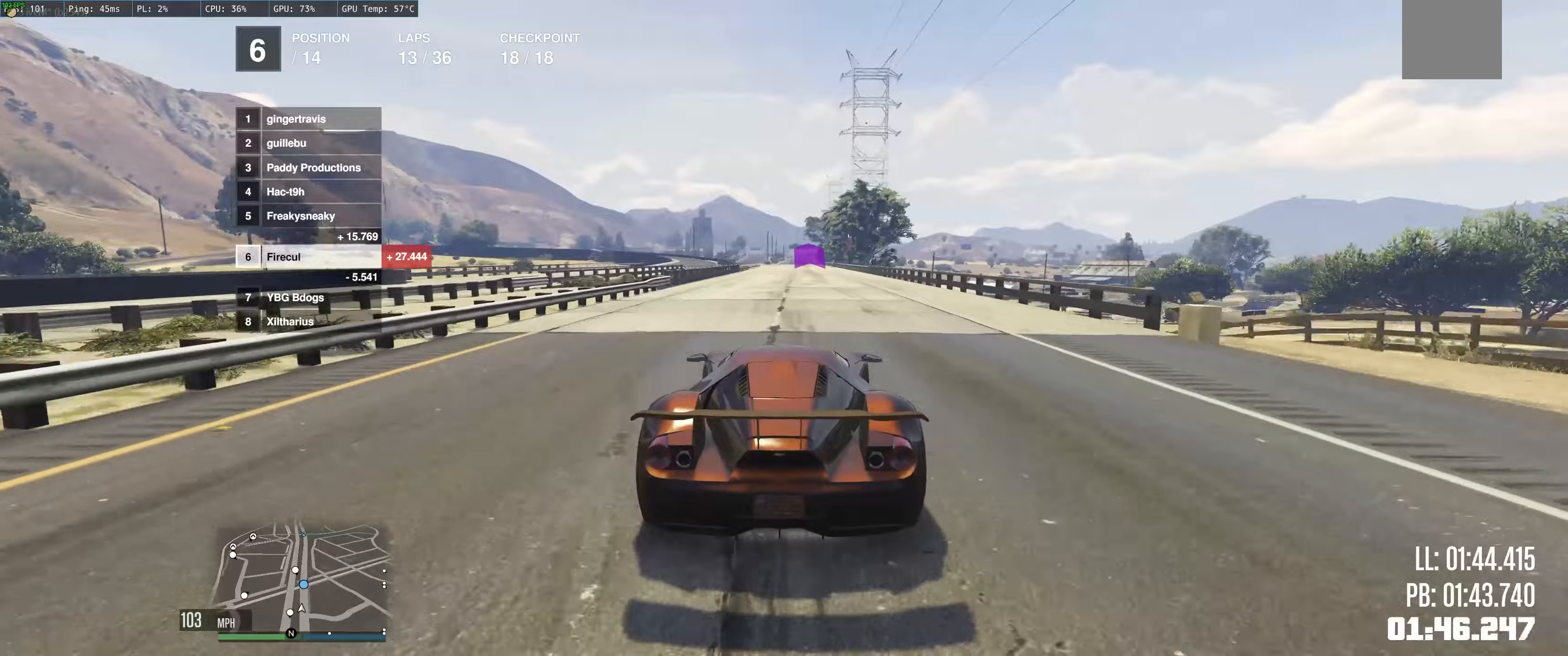
{"buttons": ["R2"], "left_stick": "center", "right_stick": "center", "events": []}
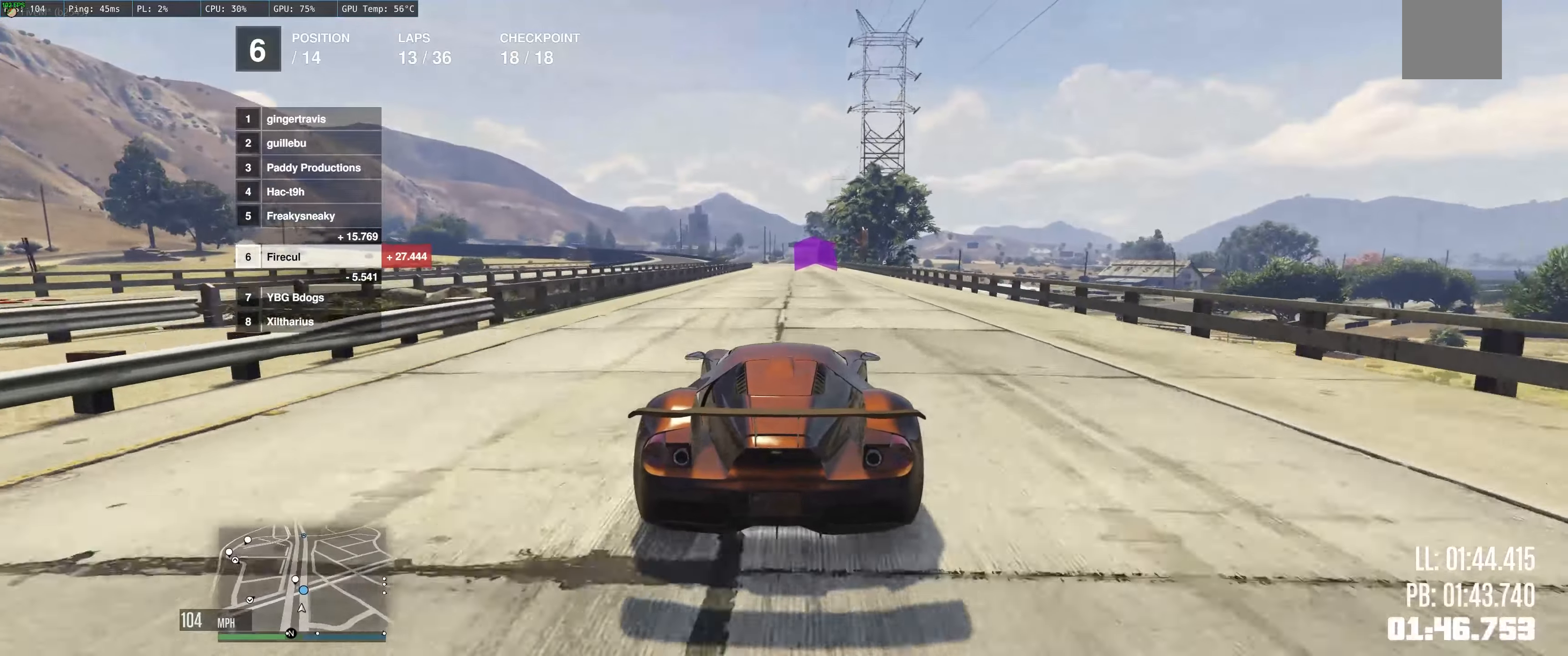
{"buttons": ["R2"], "left_stick": "center", "right_stick": "center", "events": []}
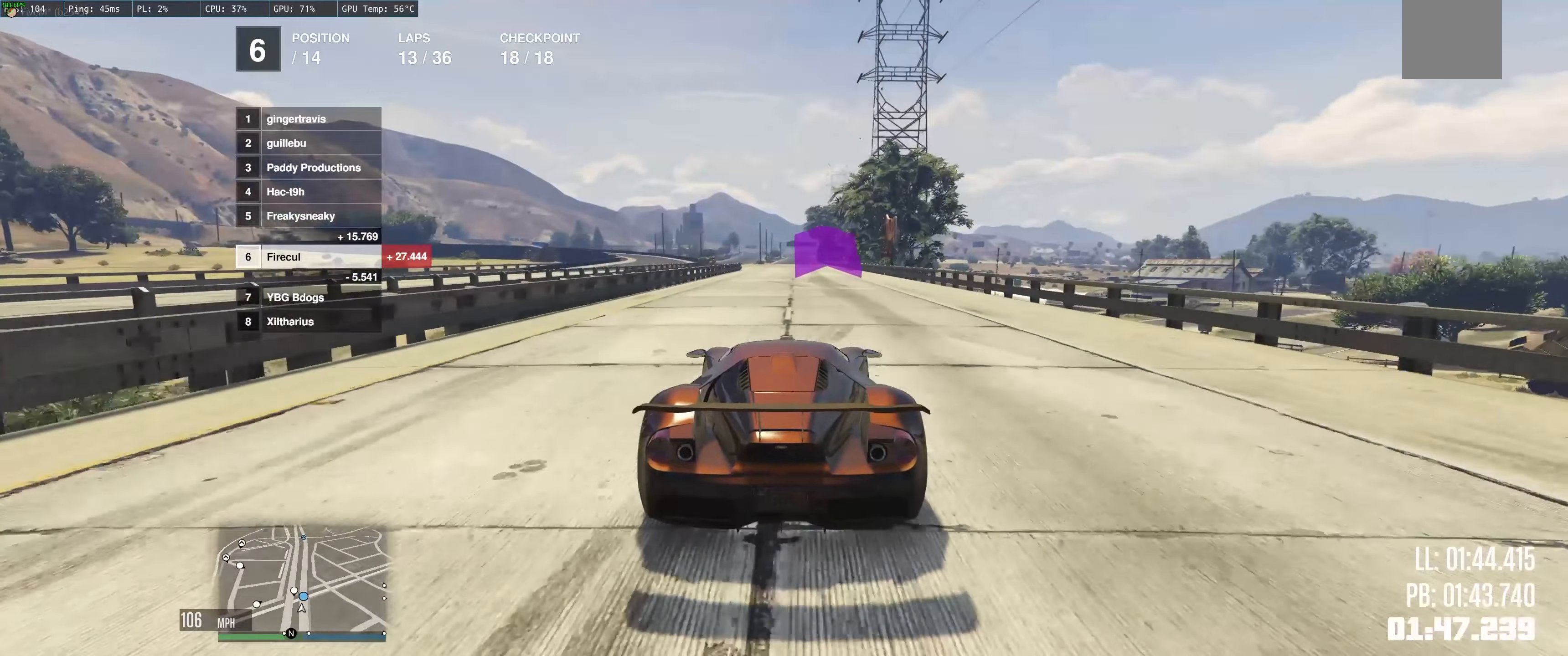
{"buttons": ["R2"], "left_stick": "up-left", "right_stick": "center", "events": [[367, "left_stick", "up-left"]]}
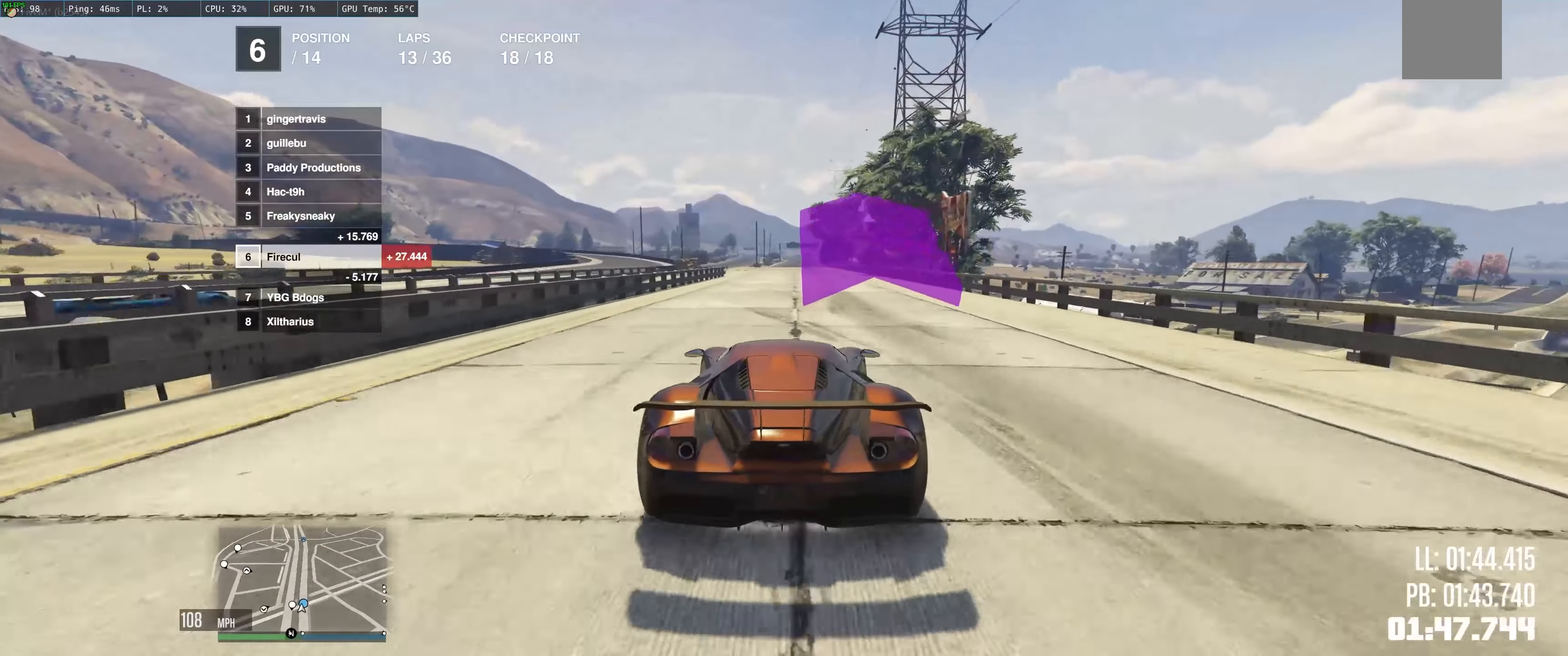
{"buttons": ["R2"], "left_stick": "center", "right_stick": "center", "events": [[17, "left_stick", "center"]]}
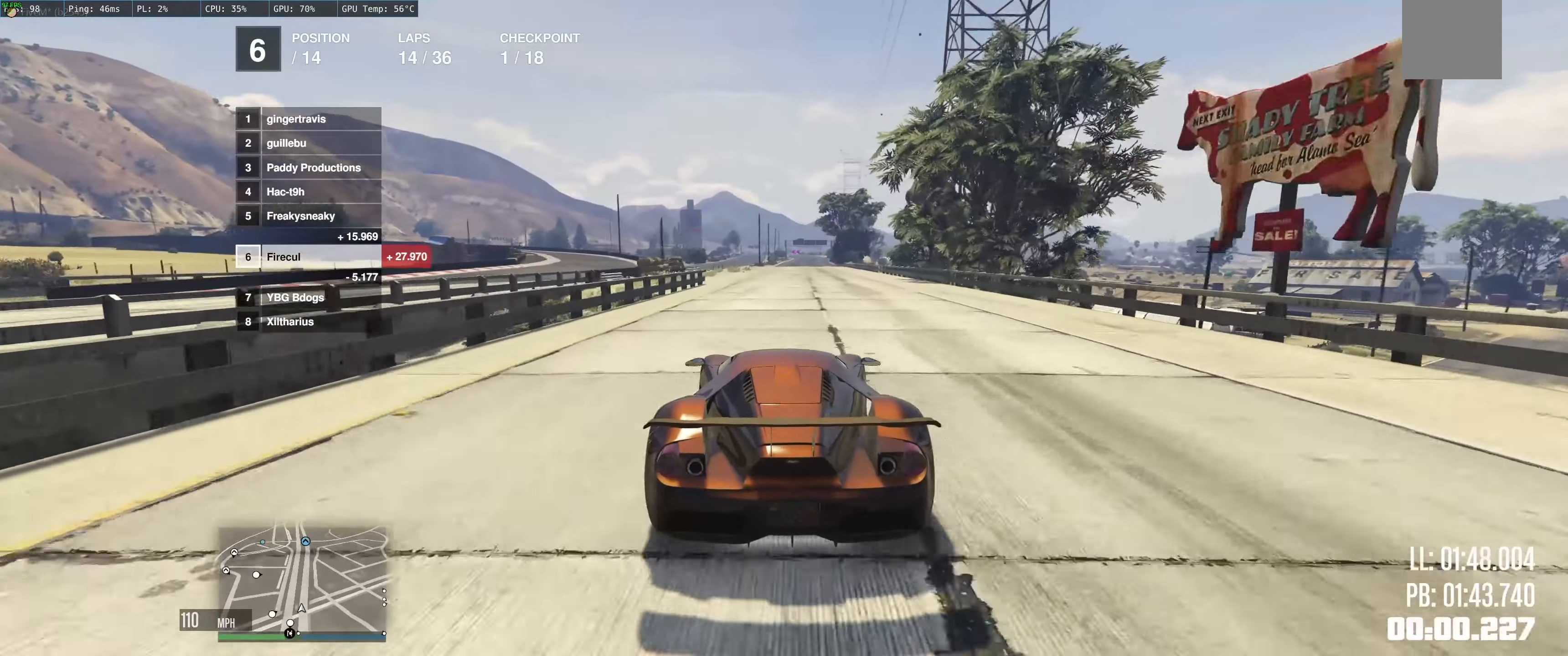
{"buttons": ["R2"], "left_stick": "center", "right_stick": "center", "events": [[134, "left_stick", "right"], [200, "left_stick", "center"], [367, "left_stick", "right"], [450, "left_stick", "center"]]}
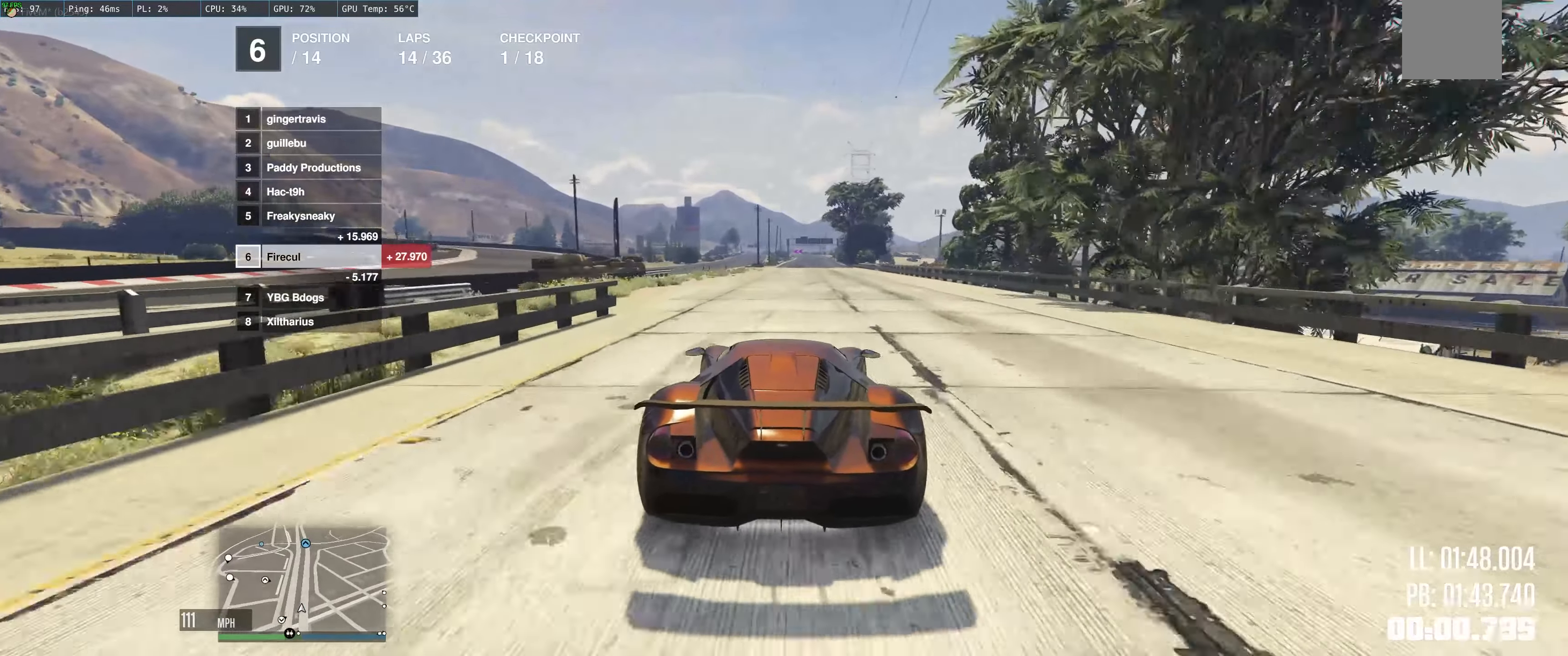
{"buttons": ["R2"], "left_stick": "center", "right_stick": "center", "events": []}
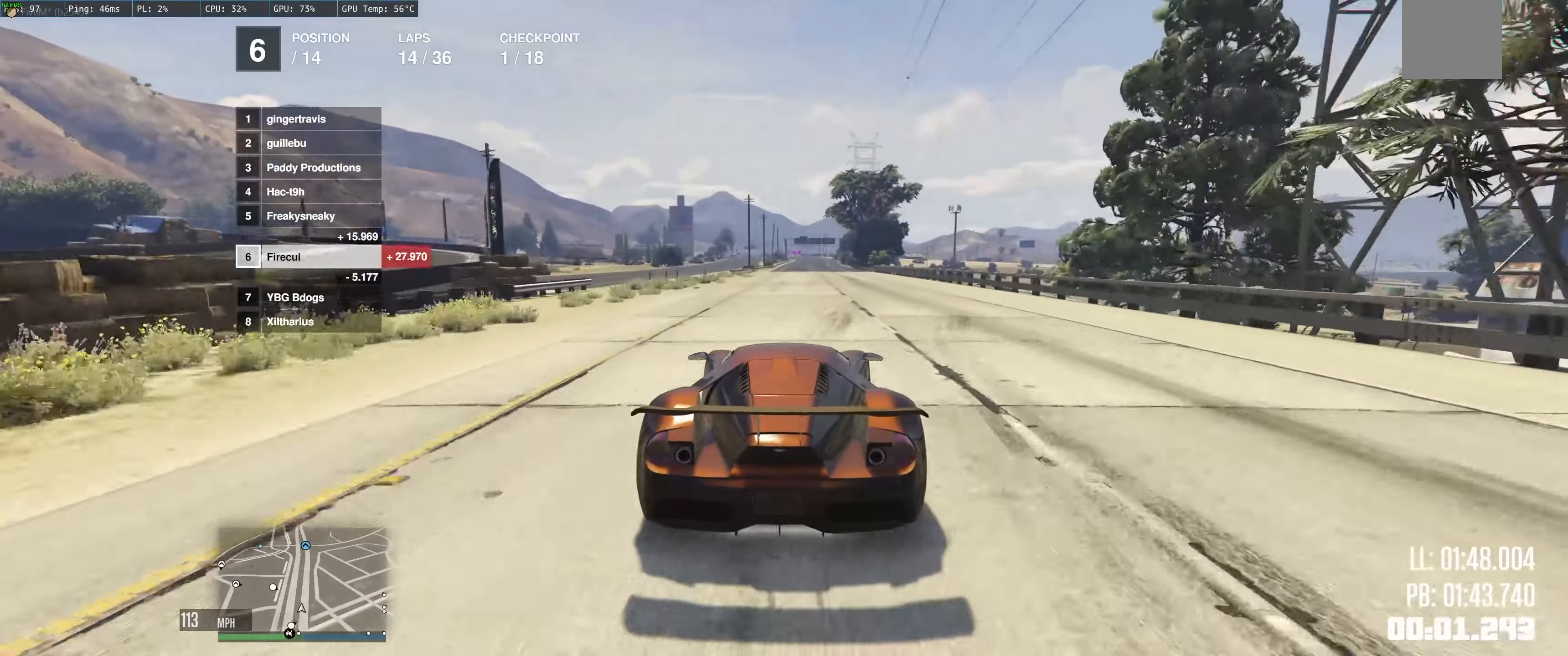
{"buttons": ["R2"], "left_stick": "center", "right_stick": "center", "events": [[50, "left_stick", "right"], [167, "left_stick", "center"], [367, "left_stick", "right"], [467, "left_stick", "center"]]}
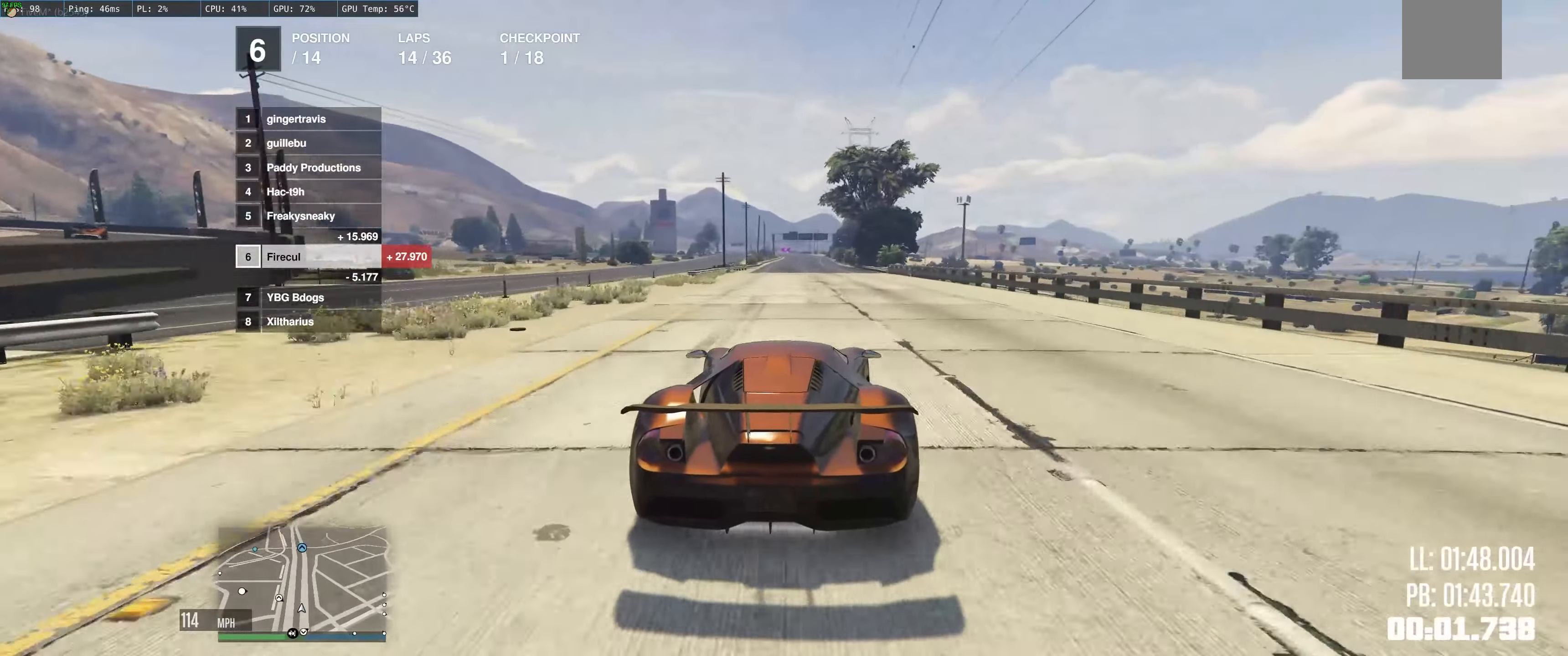
{"buttons": ["R2"], "left_stick": "center", "right_stick": "center", "events": [[34, "left_stick", "left"], [367, "left_stick", "up-left"], [417, "left_stick", "center"]]}
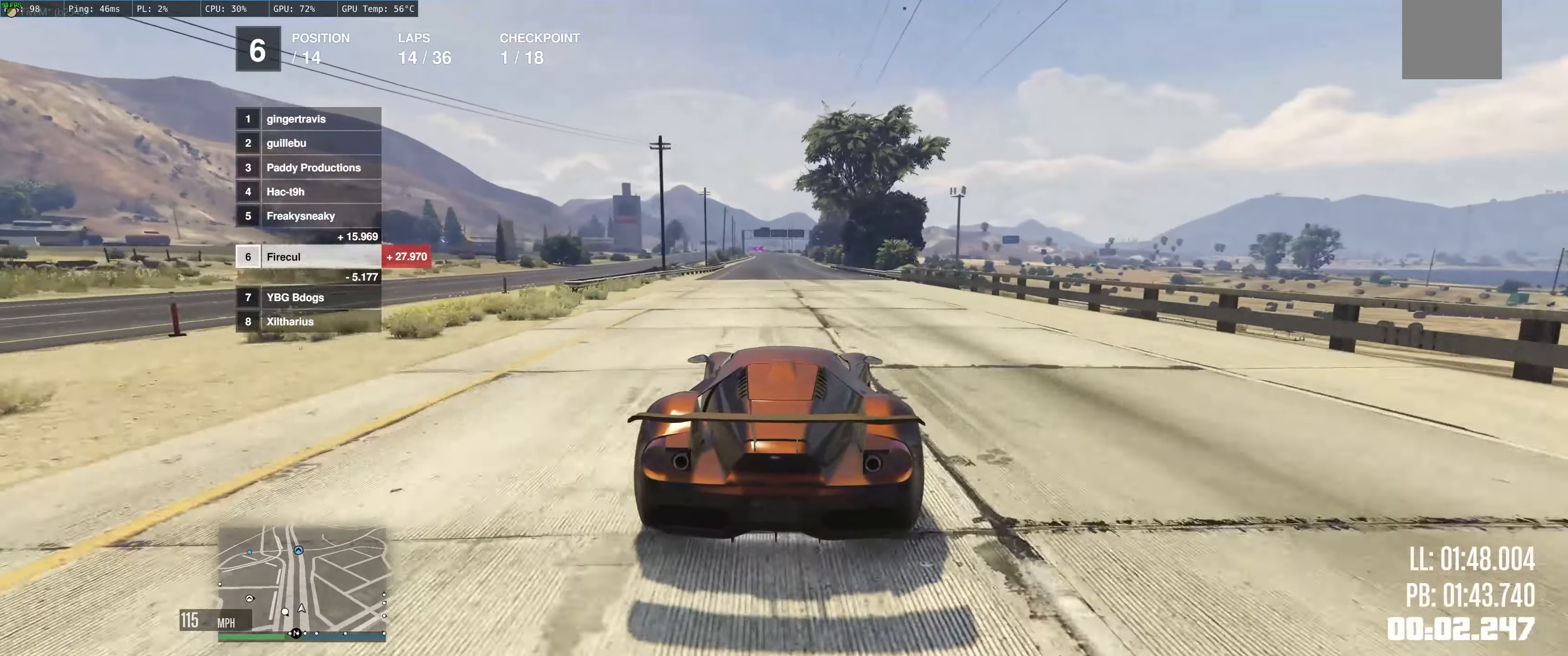
{"buttons": ["R2"], "left_stick": "center", "right_stick": "center", "events": [[50, "left_stick", "left"], [134, "left_stick", "center"]]}
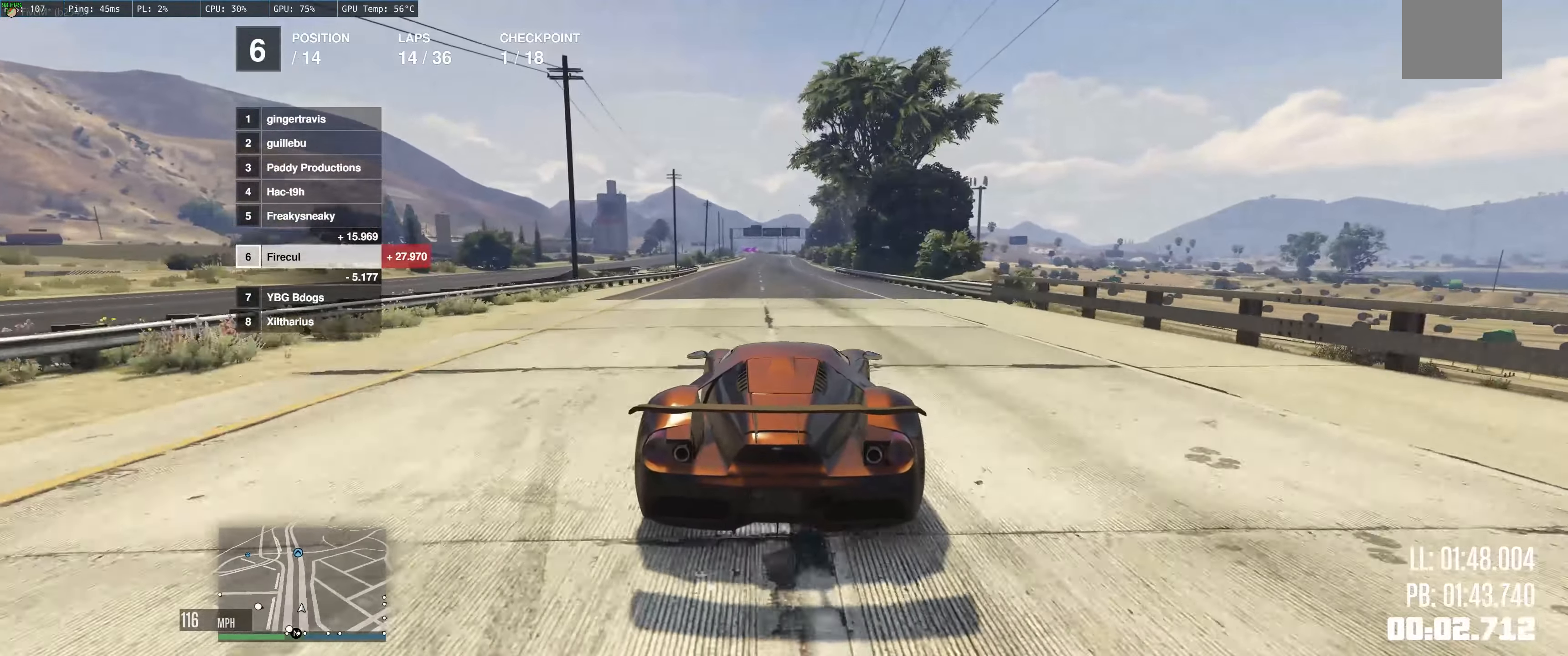
{"buttons": ["R2"], "left_stick": "center", "right_stick": "center", "events": []}
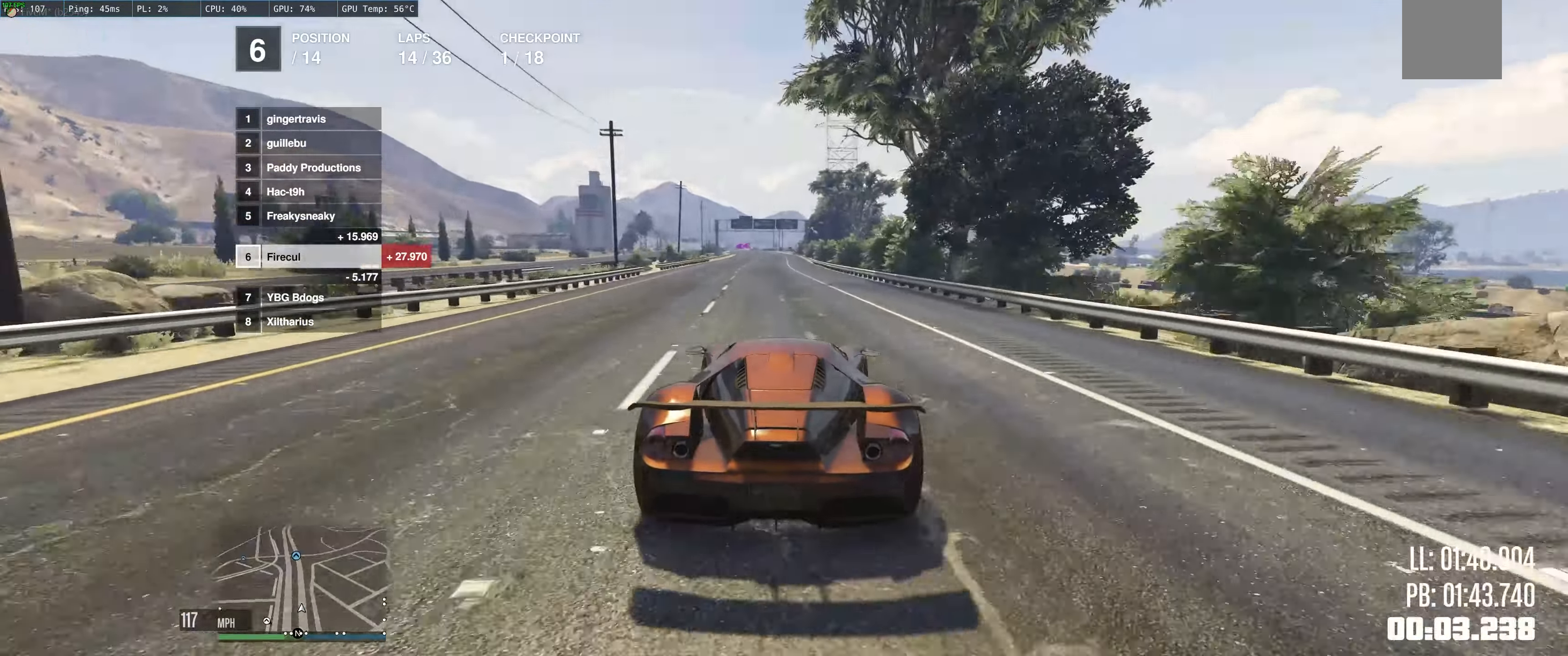
{"buttons": ["R2"], "left_stick": "up", "right_stick": "center", "events": [[100, "left_stick", "up"]]}
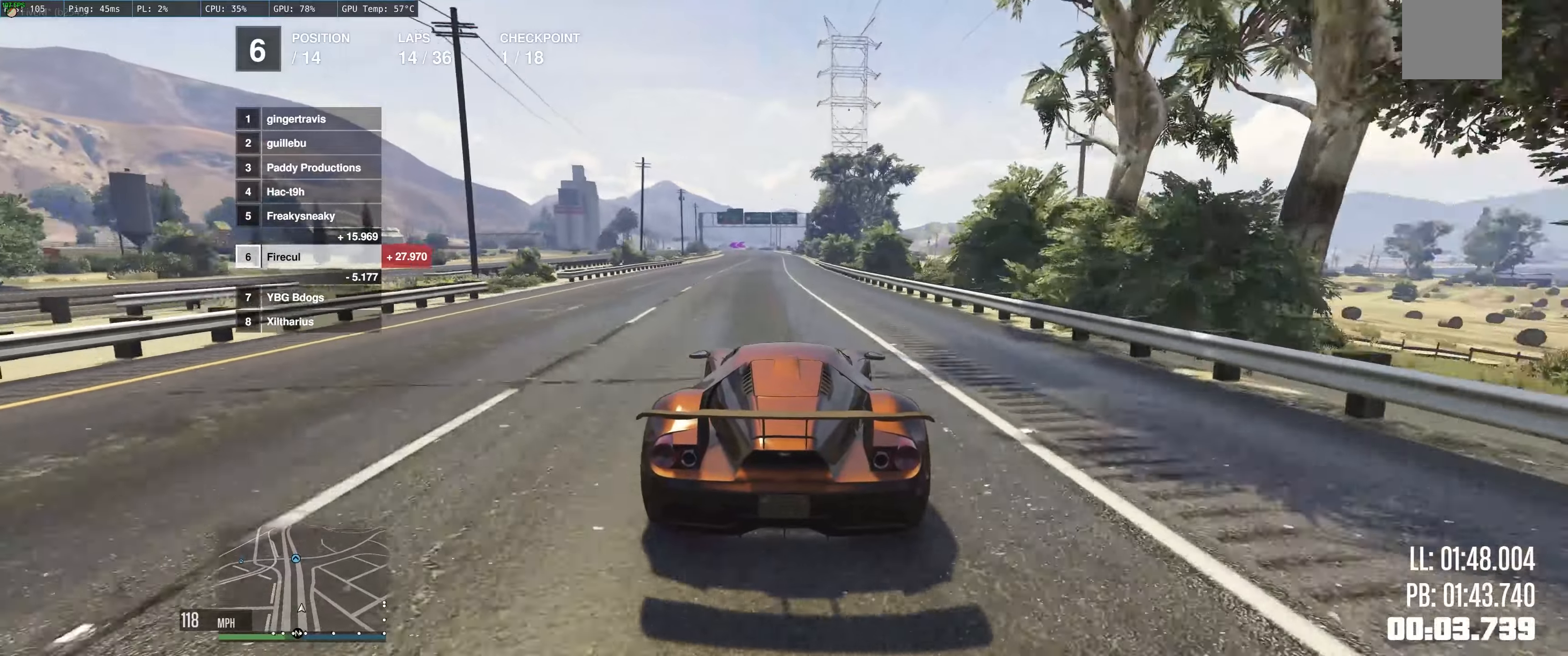
{"buttons": ["R2"], "left_stick": "up-left", "right_stick": "center", "events": [[33, "left_stick", "up-left"]]}
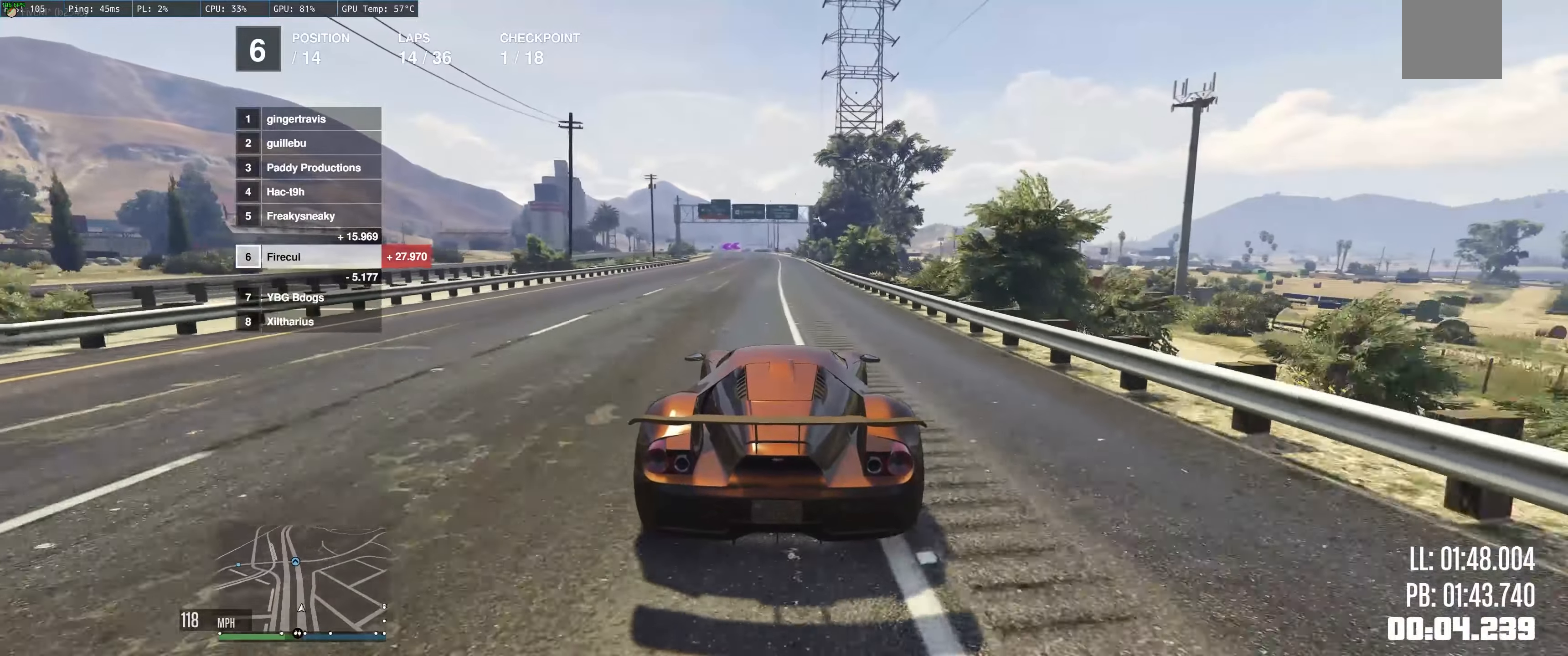
{"buttons": ["R2"], "left_stick": "center", "right_stick": "center", "events": [[133, "left_stick", "up"], [300, "left_stick", "up-left"], [416, "left_stick", "center"]]}
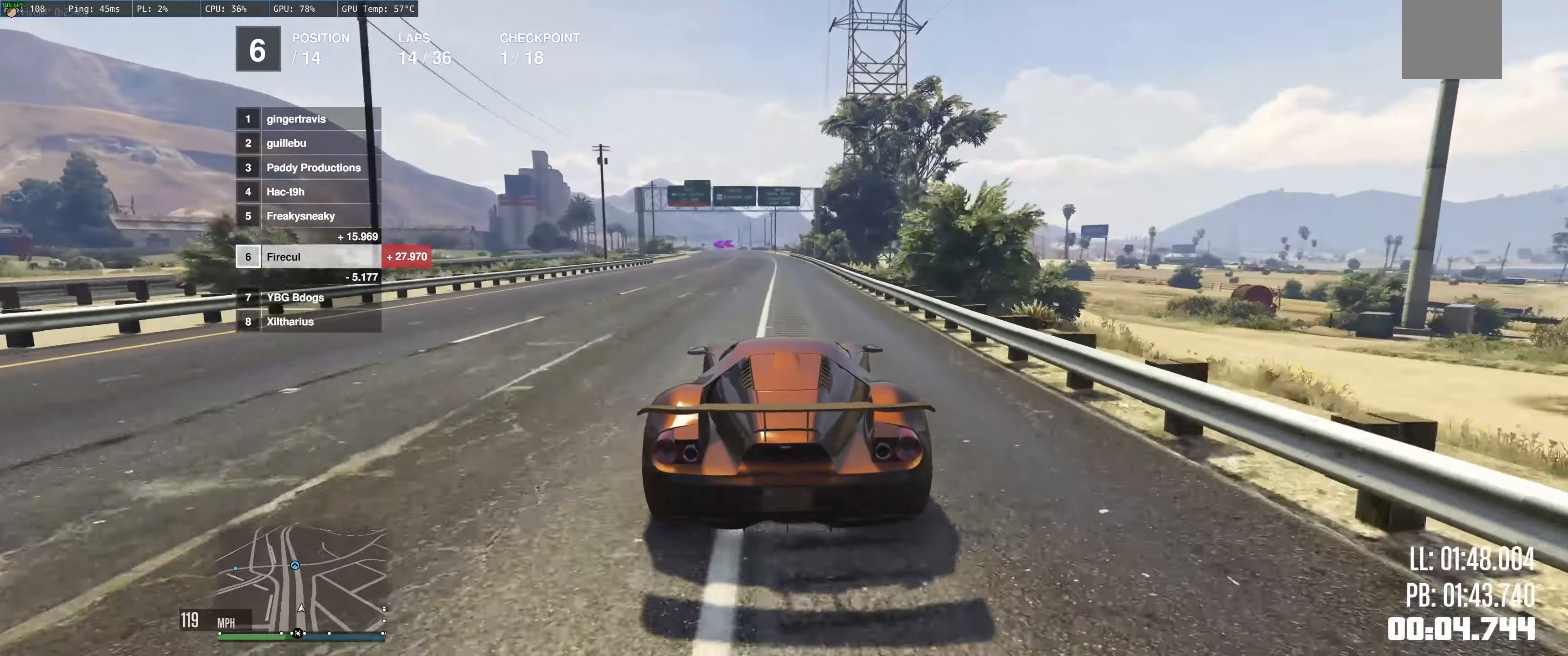
{"buttons": ["R2"], "left_stick": "up-left", "right_stick": "center", "events": [[33, "left_stick", "up-left"]]}